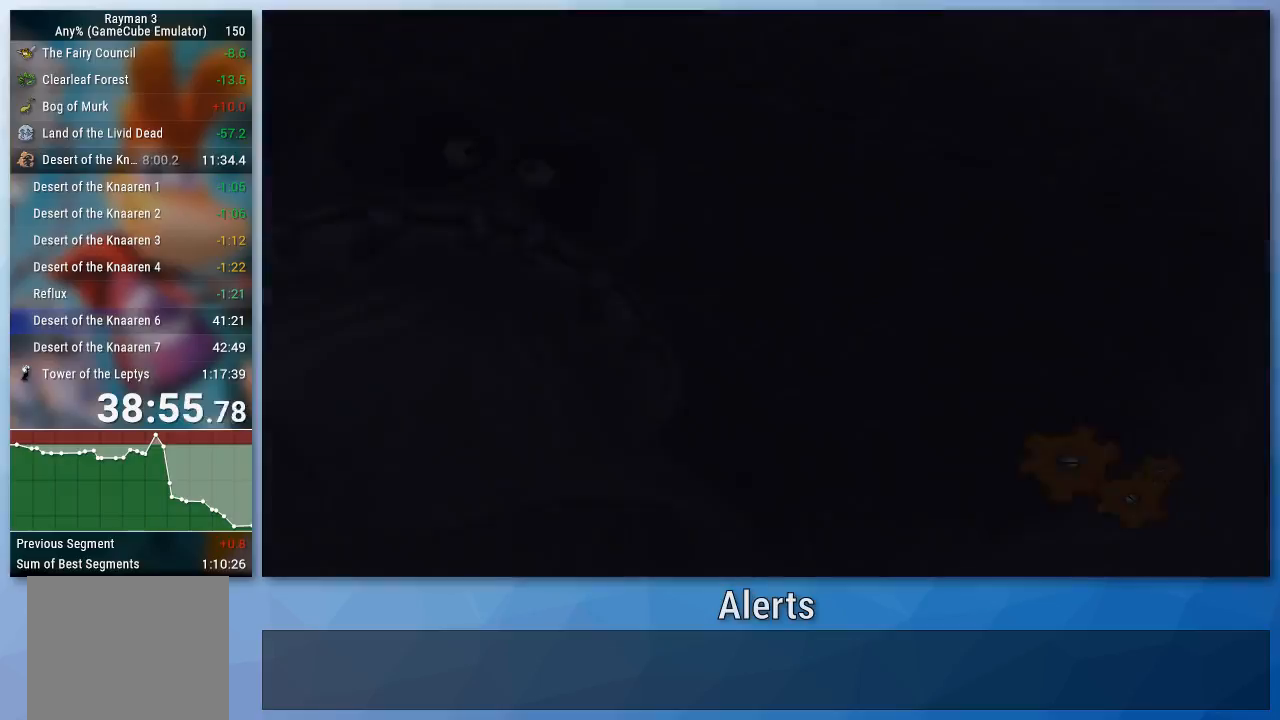
Gameplay with a controller (Nintendo layout); each line is a JSON object with the inputs held at the frame after it. "events" lists button and stick changes between this image and that frame as [ms after this image, input, new state], when the widget could be followed in between. Not read: L3 R3.
{"buttons": [], "left_stick": "up", "right_stick": "center", "events": [[500, "left_stick", "up"]]}
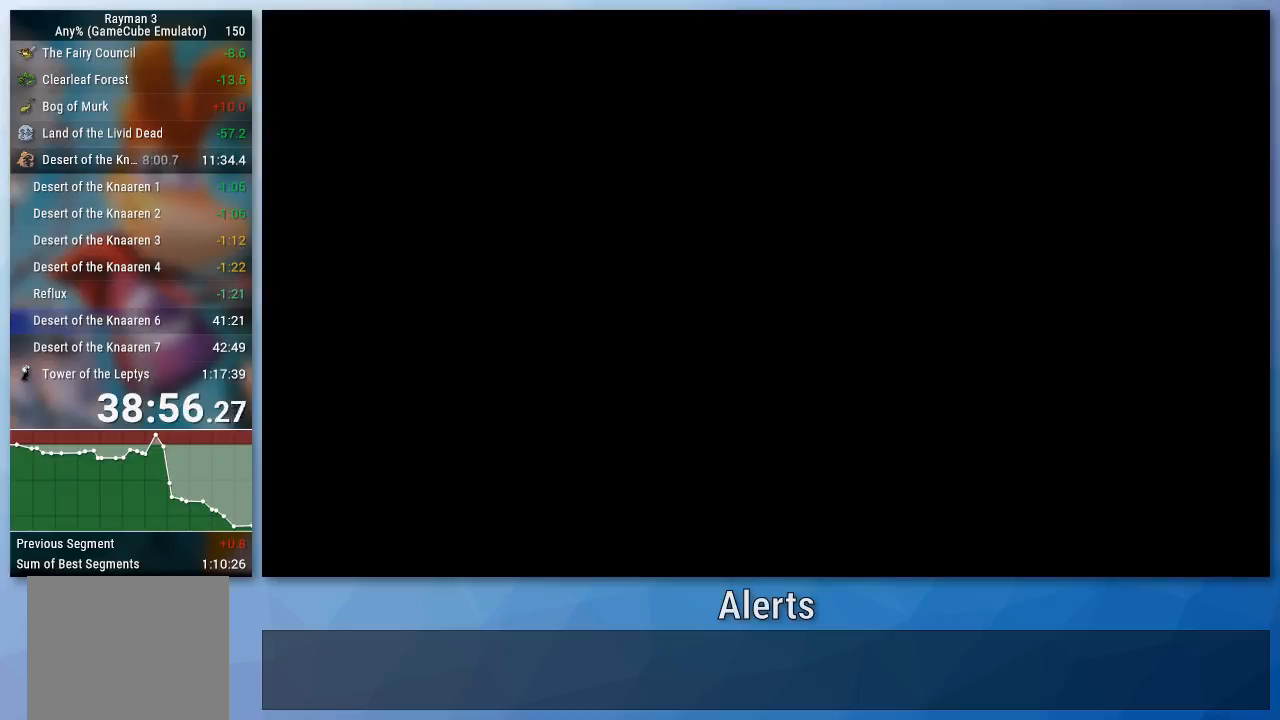
{"buttons": [], "left_stick": "up-right", "right_stick": "center", "events": [[33, "left_stick", "up-right"], [133, "B", "down"], [167, "A", "down"], [200, "B", "up"], [233, "A", "up"], [300, "A", "down"], [333, "B", "down"], [400, "A", "up"], [400, "B", "up"]]}
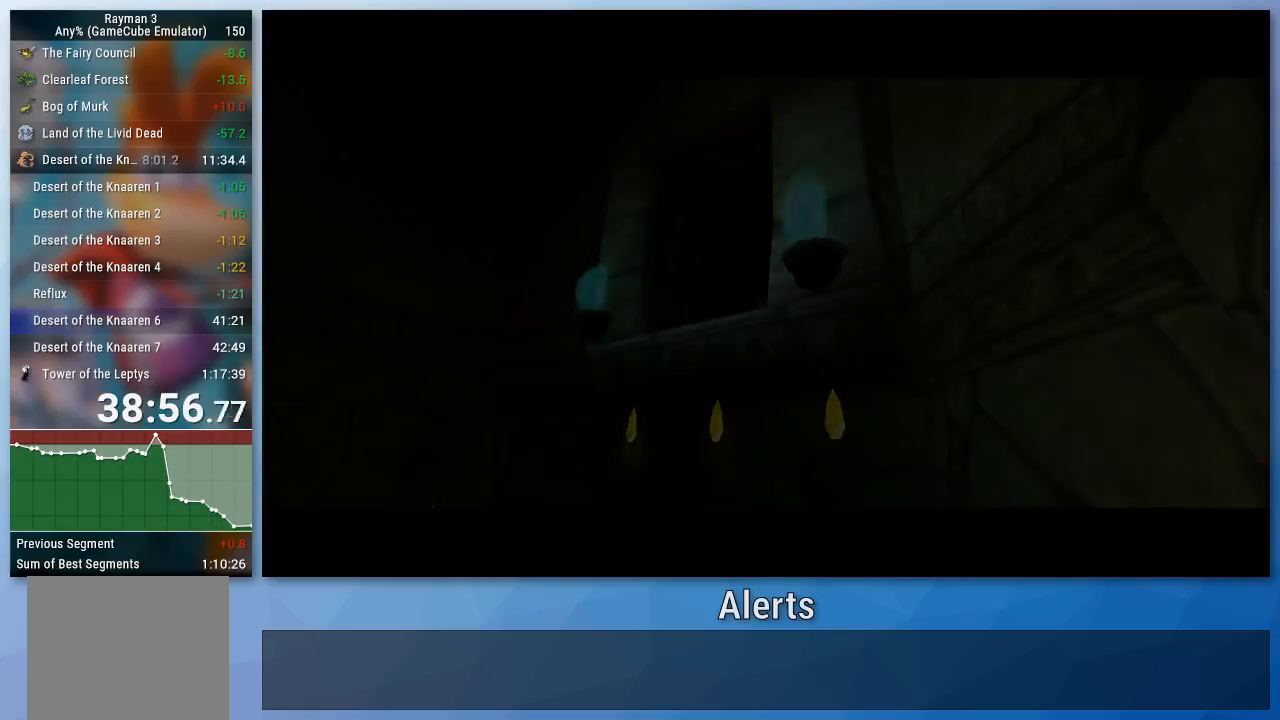
{"buttons": [], "left_stick": "up-right", "right_stick": "center", "events": []}
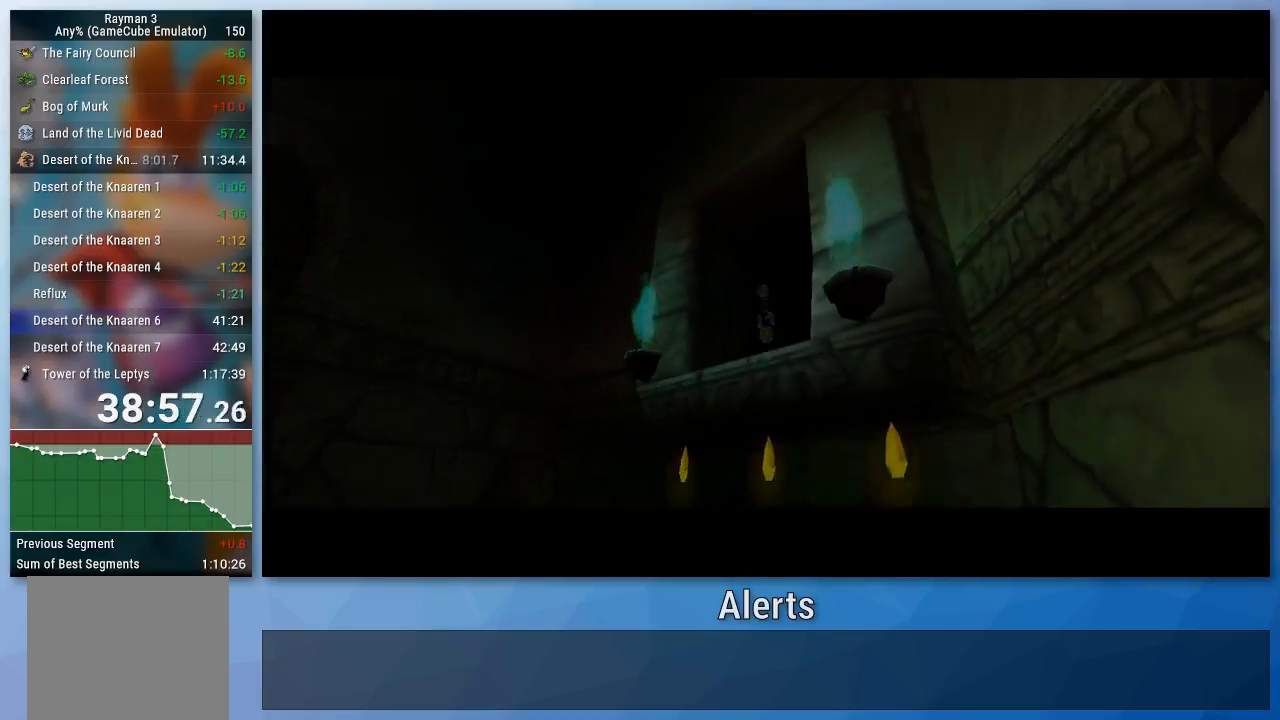
{"buttons": [], "left_stick": "center", "right_stick": "center", "events": [[500, "left_stick", "center"]]}
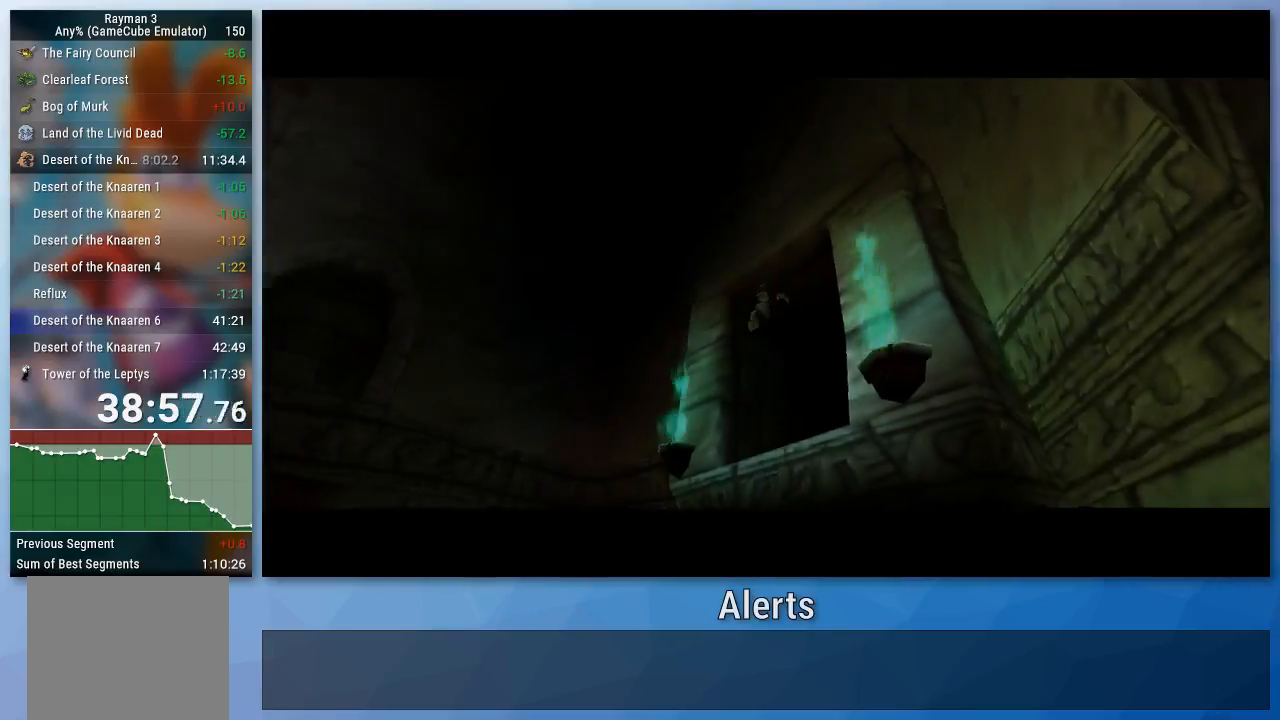
{"buttons": [], "left_stick": "center", "right_stick": "center", "events": []}
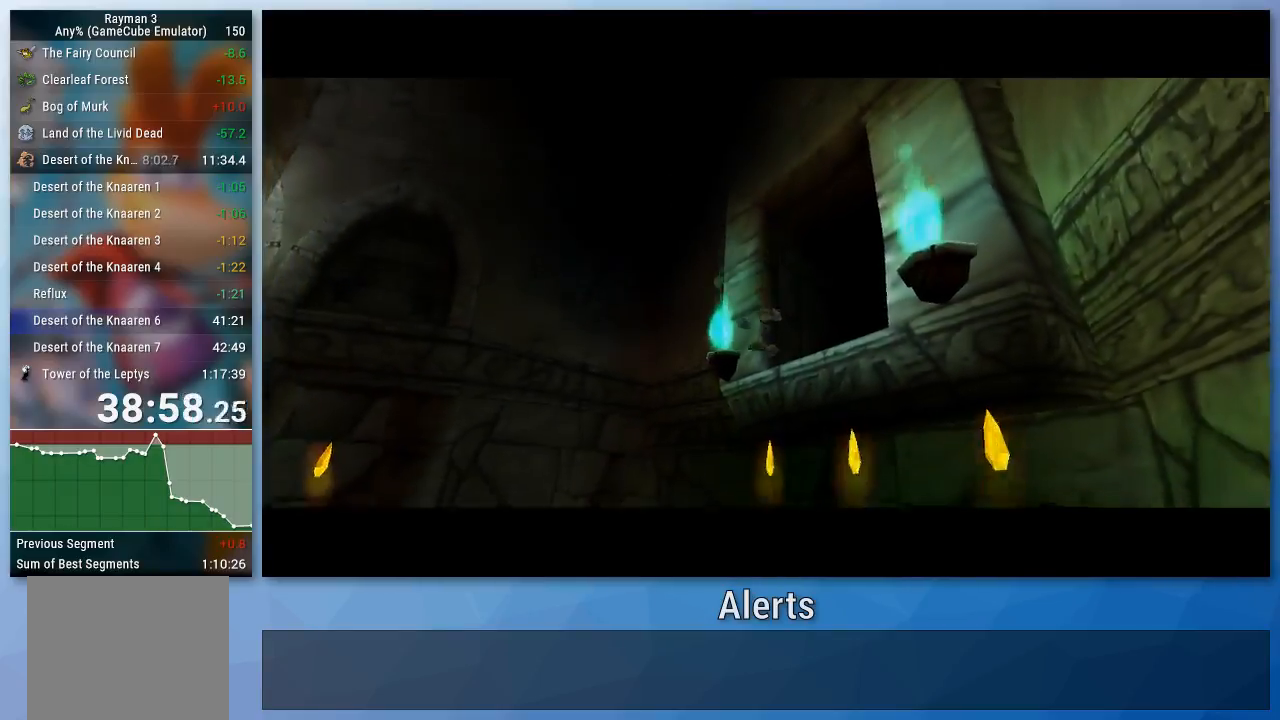
{"buttons": [], "left_stick": "up", "right_stick": "center", "events": [[33, "left_stick", "up"]]}
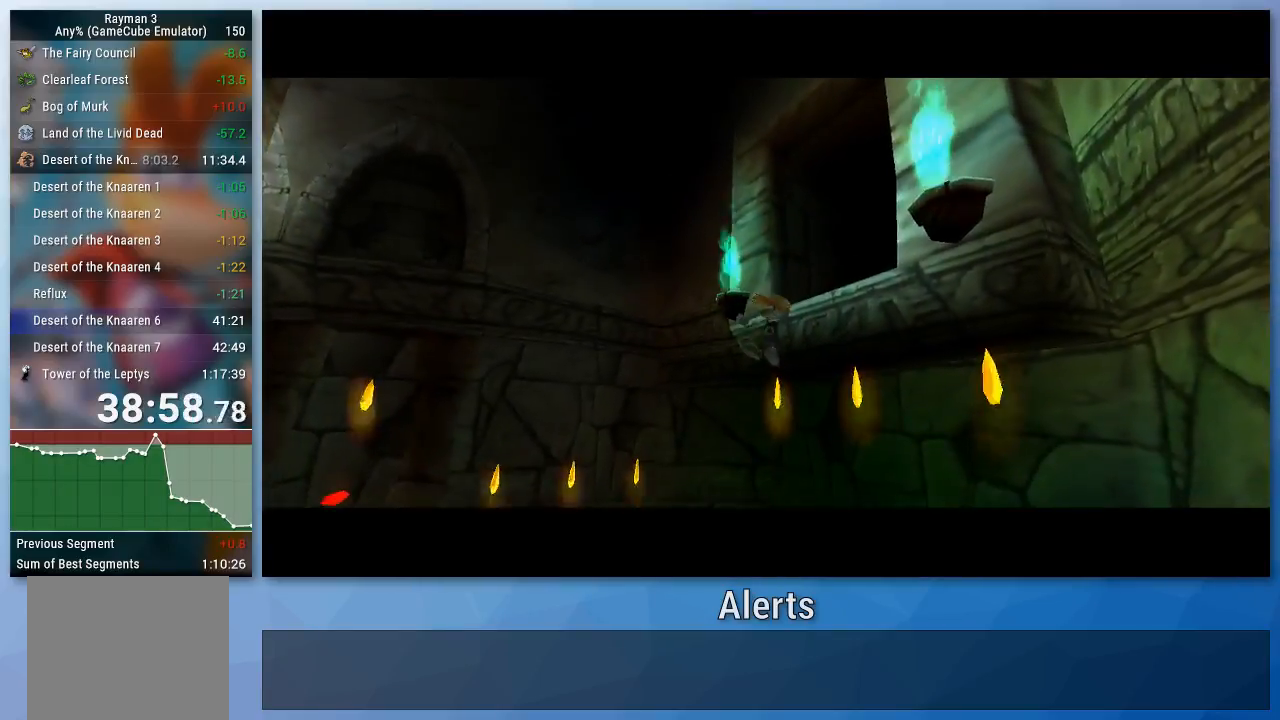
{"buttons": [], "left_stick": "up-left", "right_stick": "center", "events": [[33, "left_stick", "center"], [333, "left_stick", "up-left"]]}
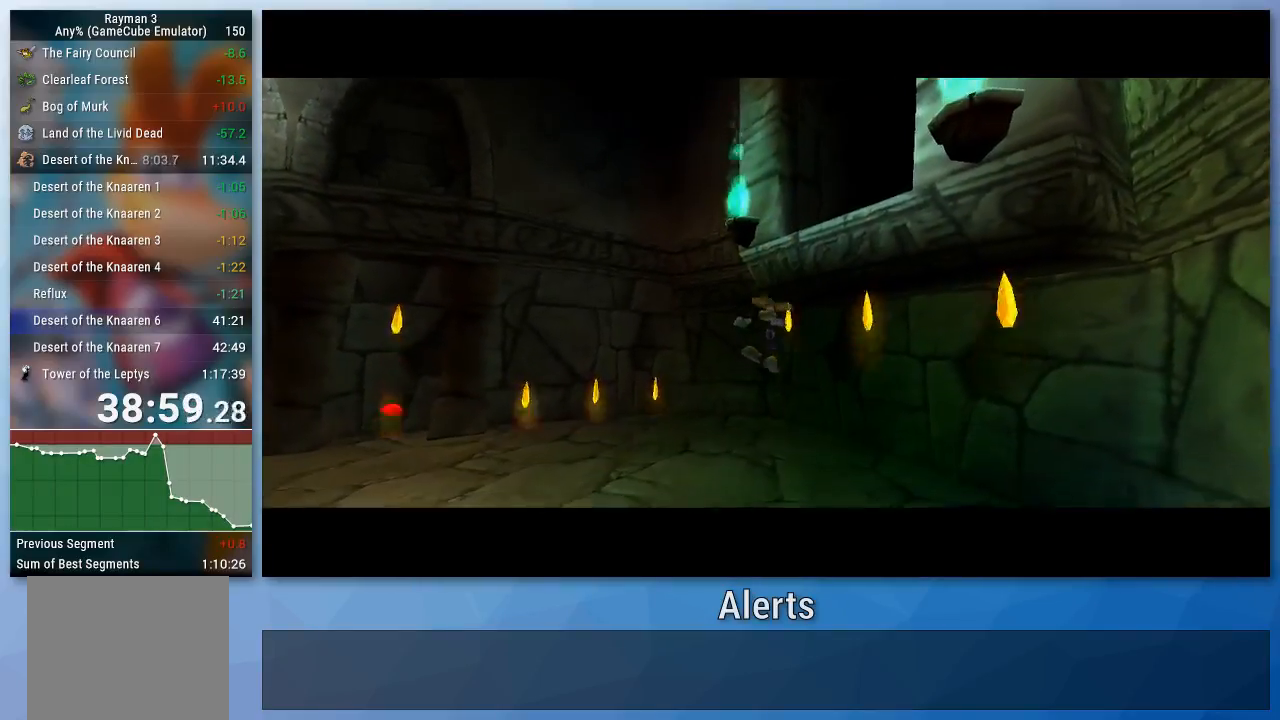
{"buttons": [], "left_stick": "center", "right_stick": "center", "events": [[233, "left_stick", "up"], [467, "left_stick", "center"]]}
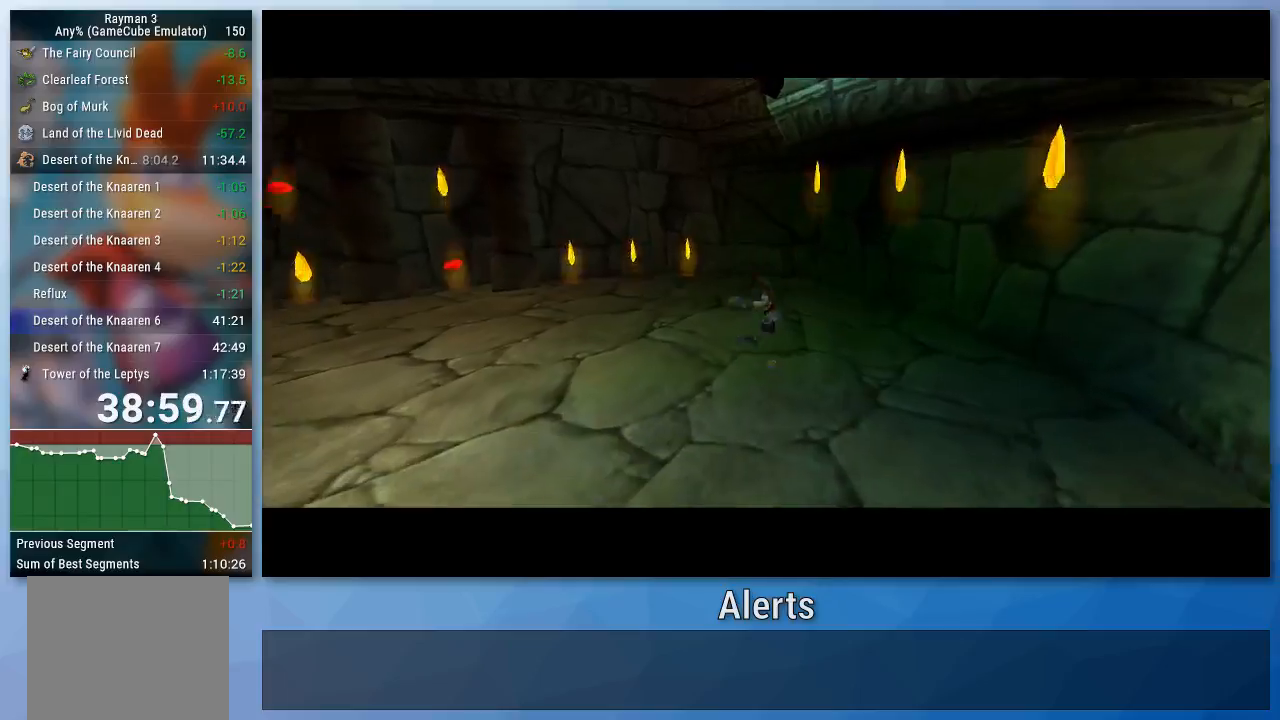
{"buttons": [], "left_stick": "up", "right_stick": "center", "events": [[167, "left_stick", "up"]]}
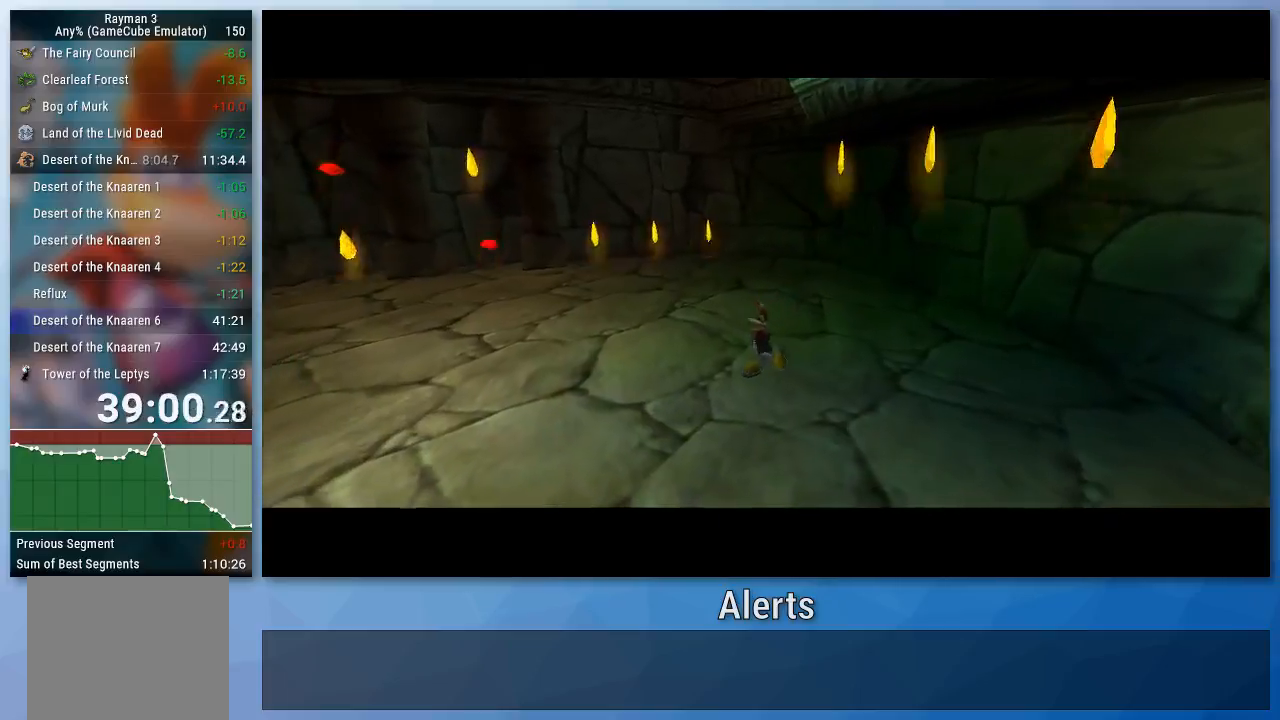
{"buttons": [], "left_stick": "up", "right_stick": "center", "events": []}
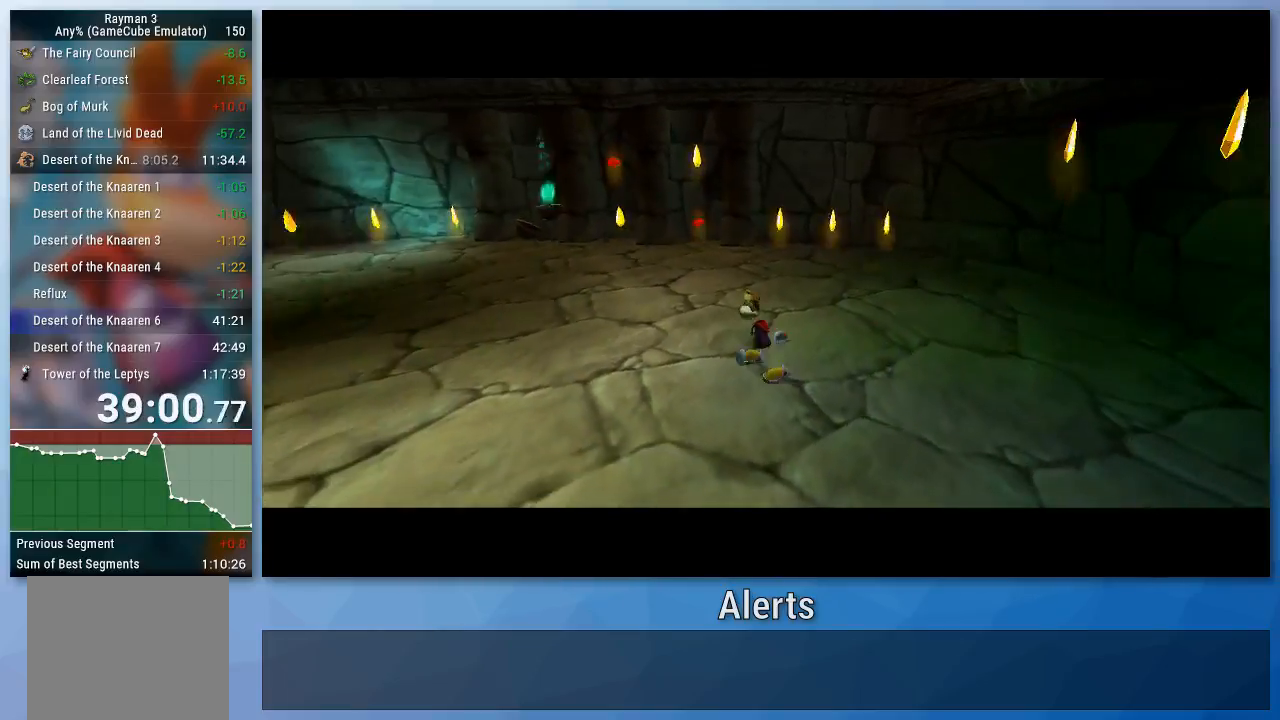
{"buttons": [], "left_stick": "up", "right_stick": "center", "events": []}
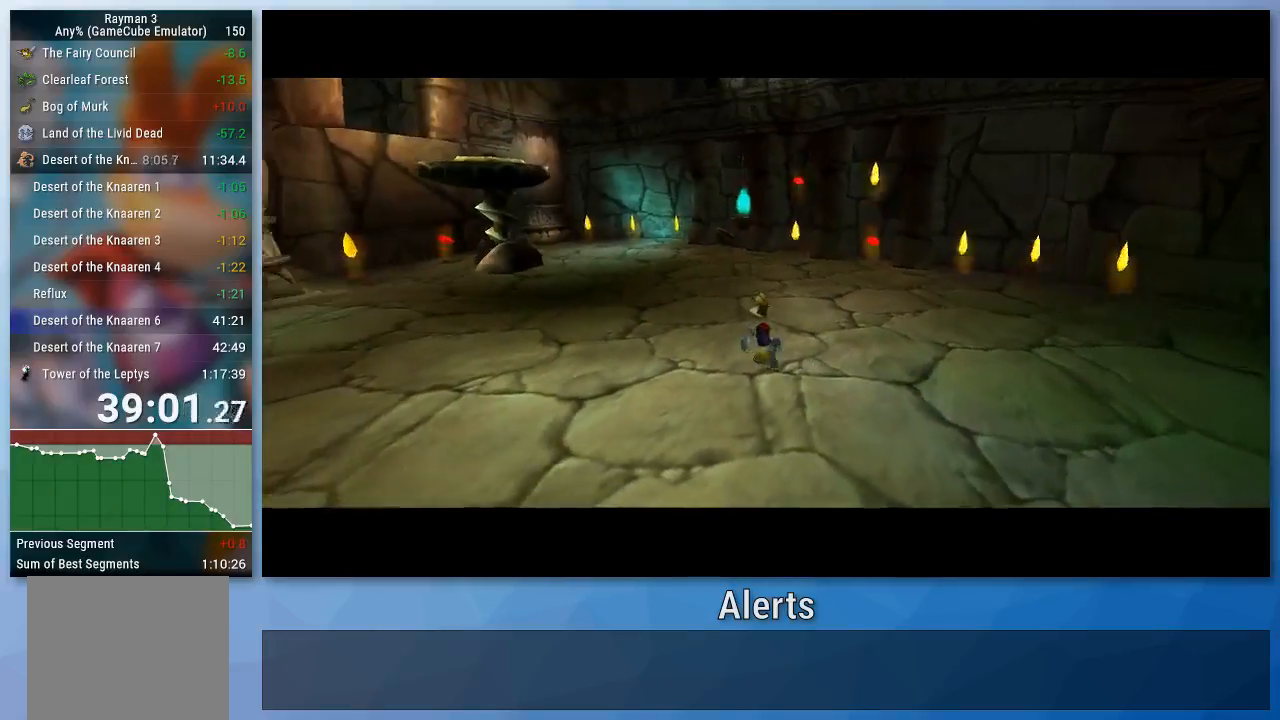
{"buttons": [], "left_stick": "up", "right_stick": "center", "events": []}
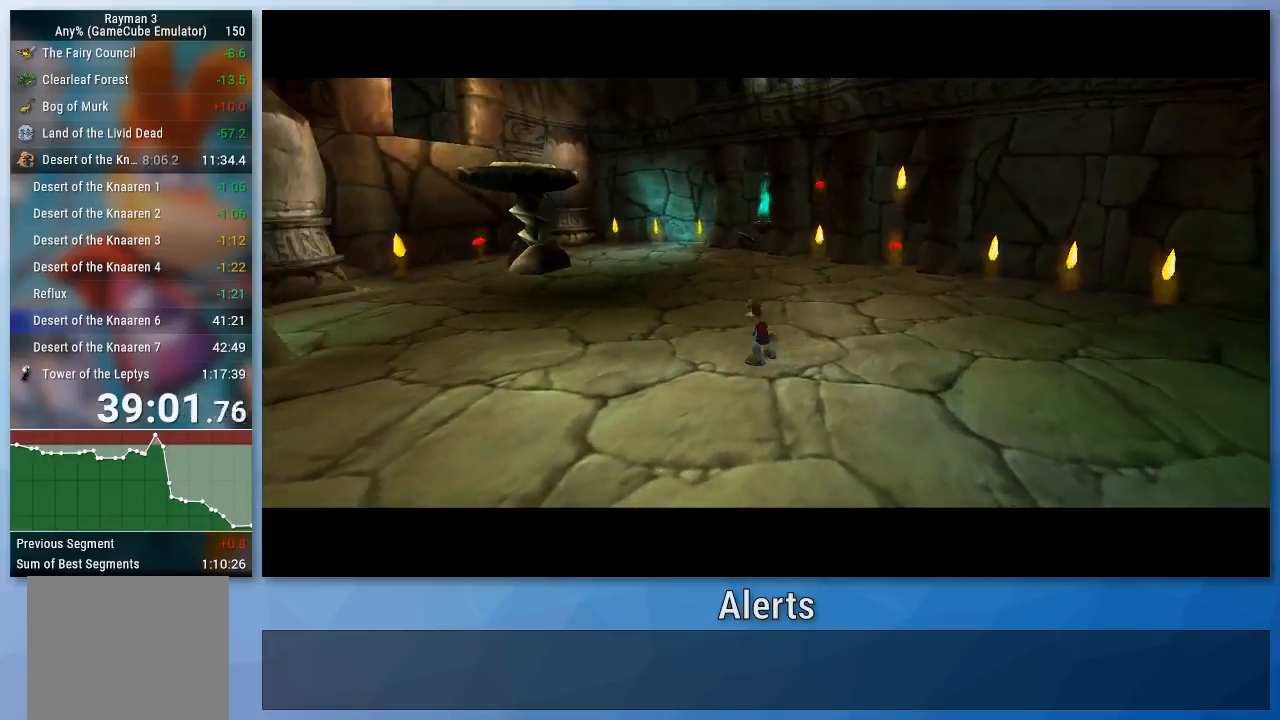
{"buttons": [], "left_stick": "up", "right_stick": "center", "events": []}
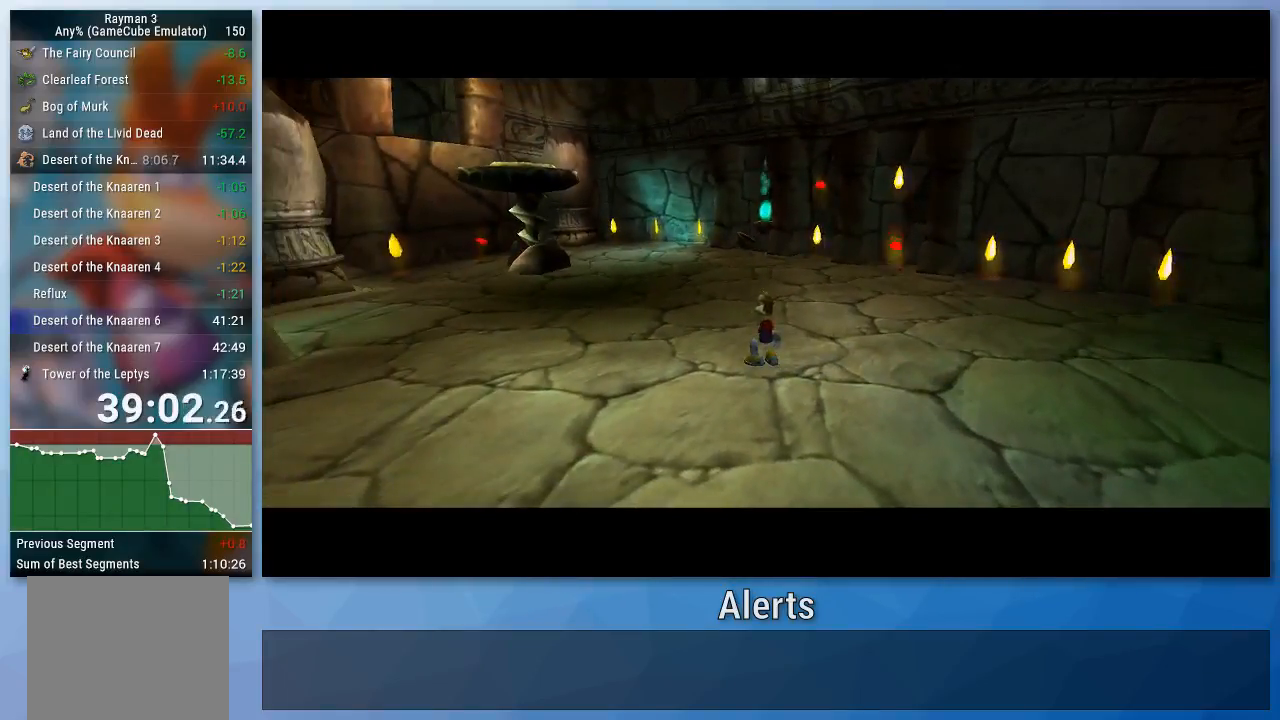
{"buttons": [], "left_stick": "up", "right_stick": "center", "events": []}
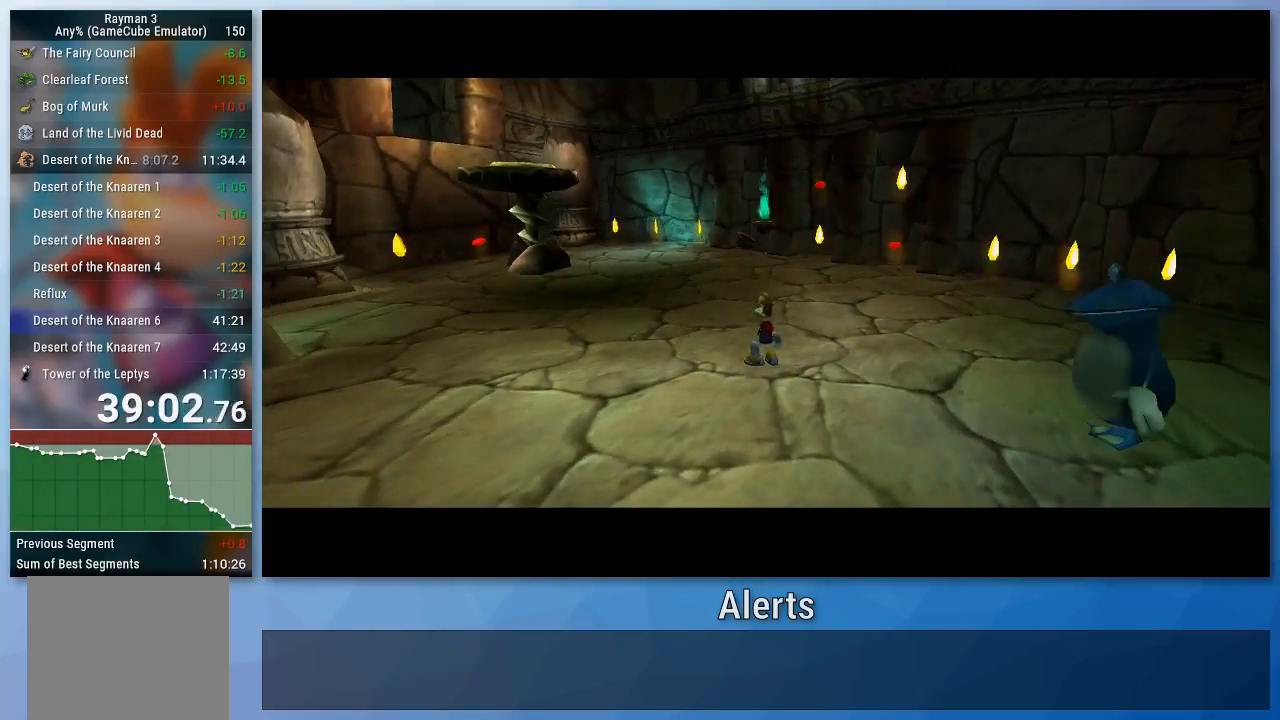
{"buttons": [], "left_stick": "up", "right_stick": "center", "events": []}
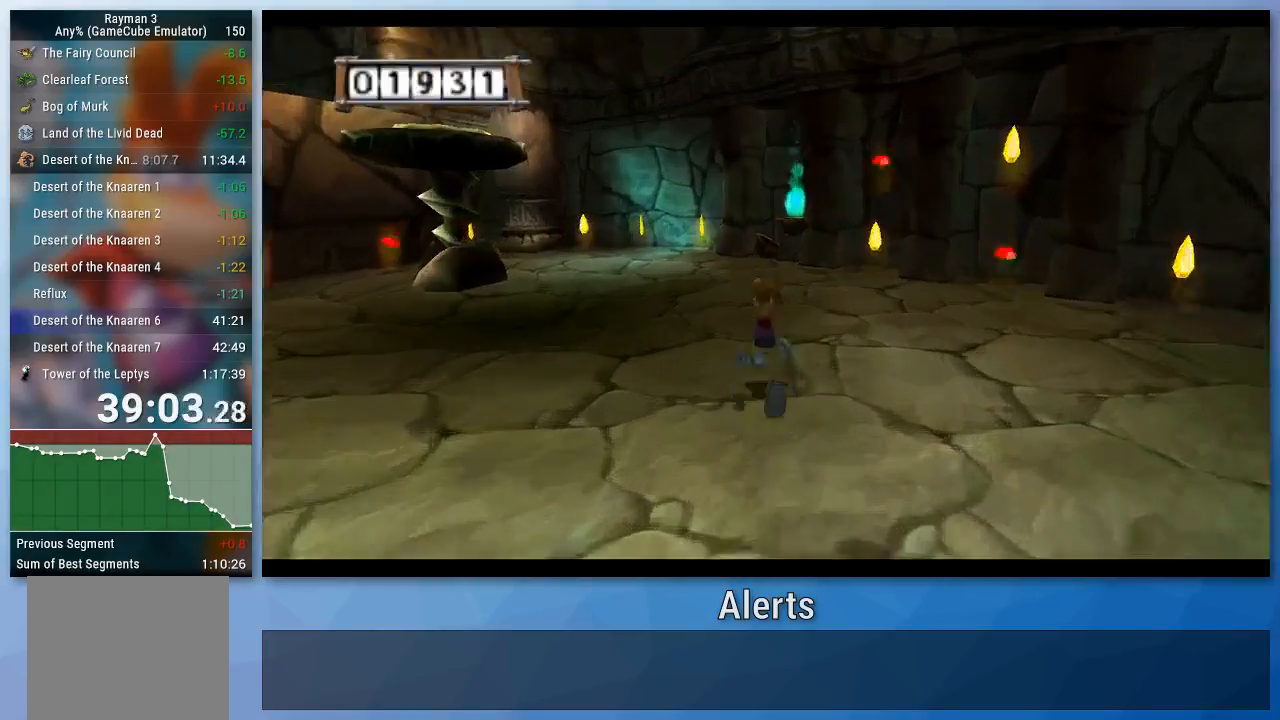
{"buttons": [], "left_stick": "up", "right_stick": "center", "events": []}
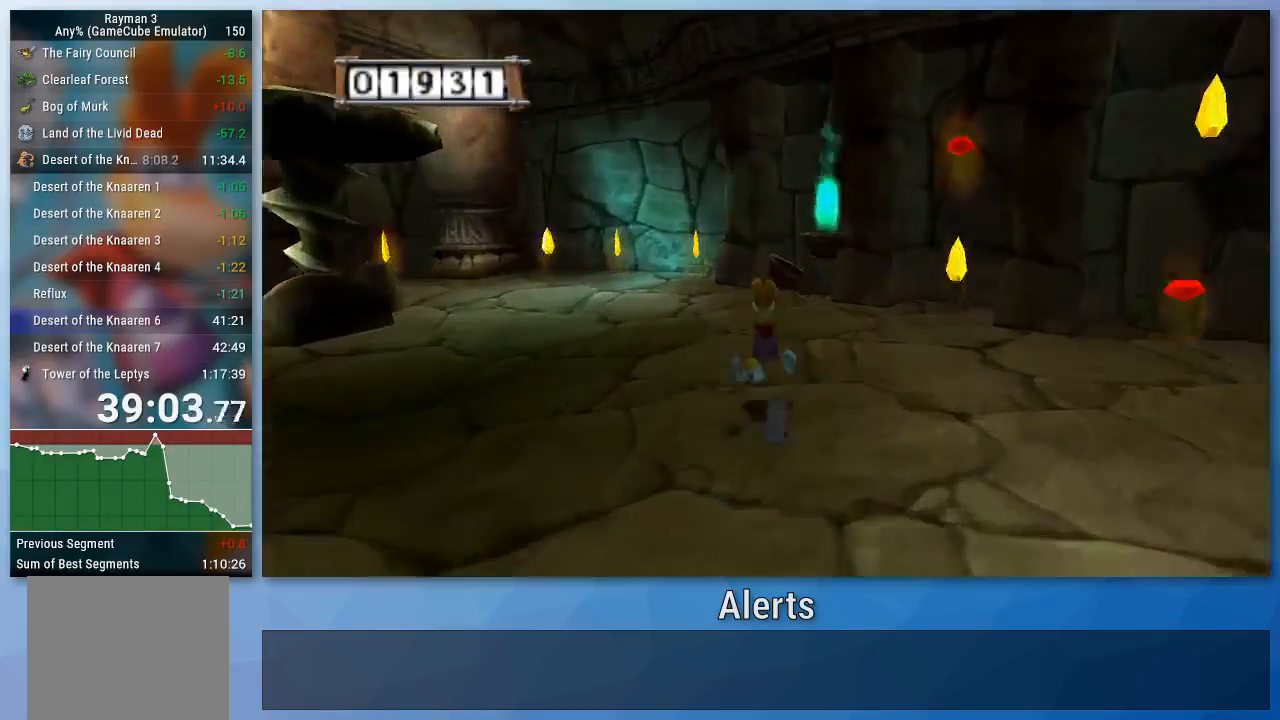
{"buttons": [], "left_stick": "up", "right_stick": "center", "events": []}
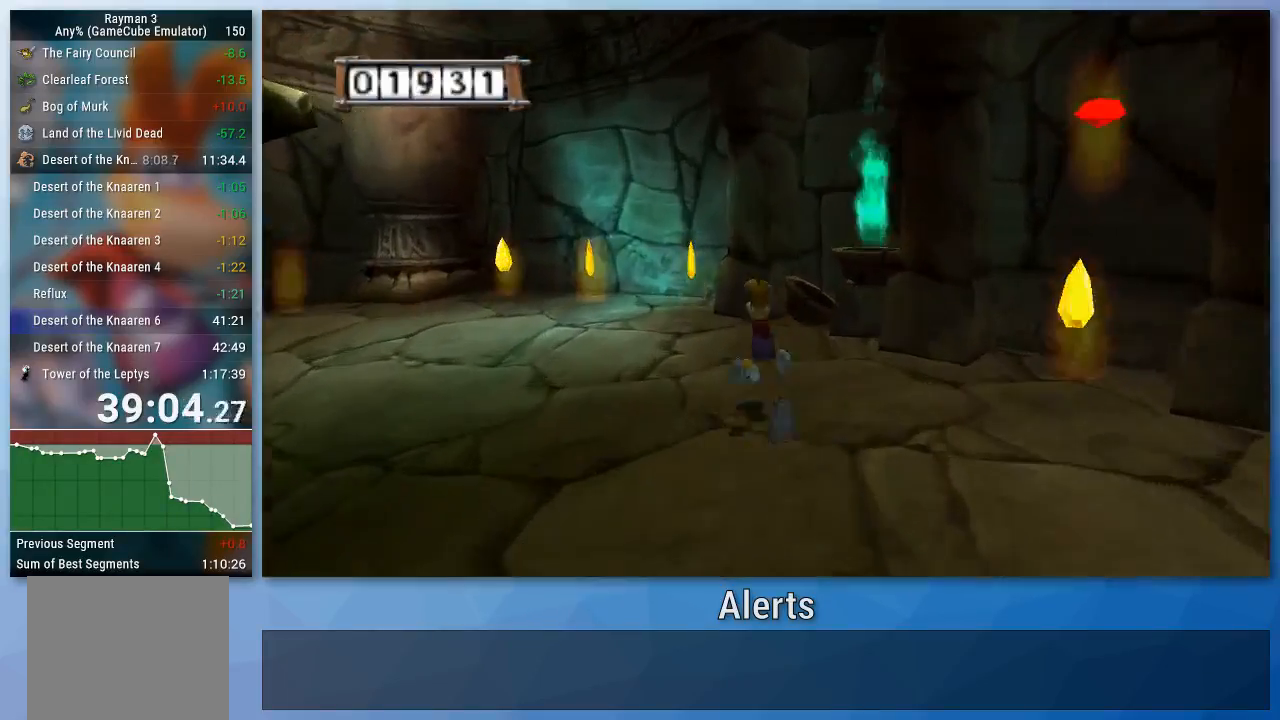
{"buttons": [], "left_stick": "up-left", "right_stick": "center", "events": [[67, "right_stick", "left"], [400, "right_stick", "center"], [433, "A", "down"], [500, "A", "up"], [500, "left_stick", "up-left"]]}
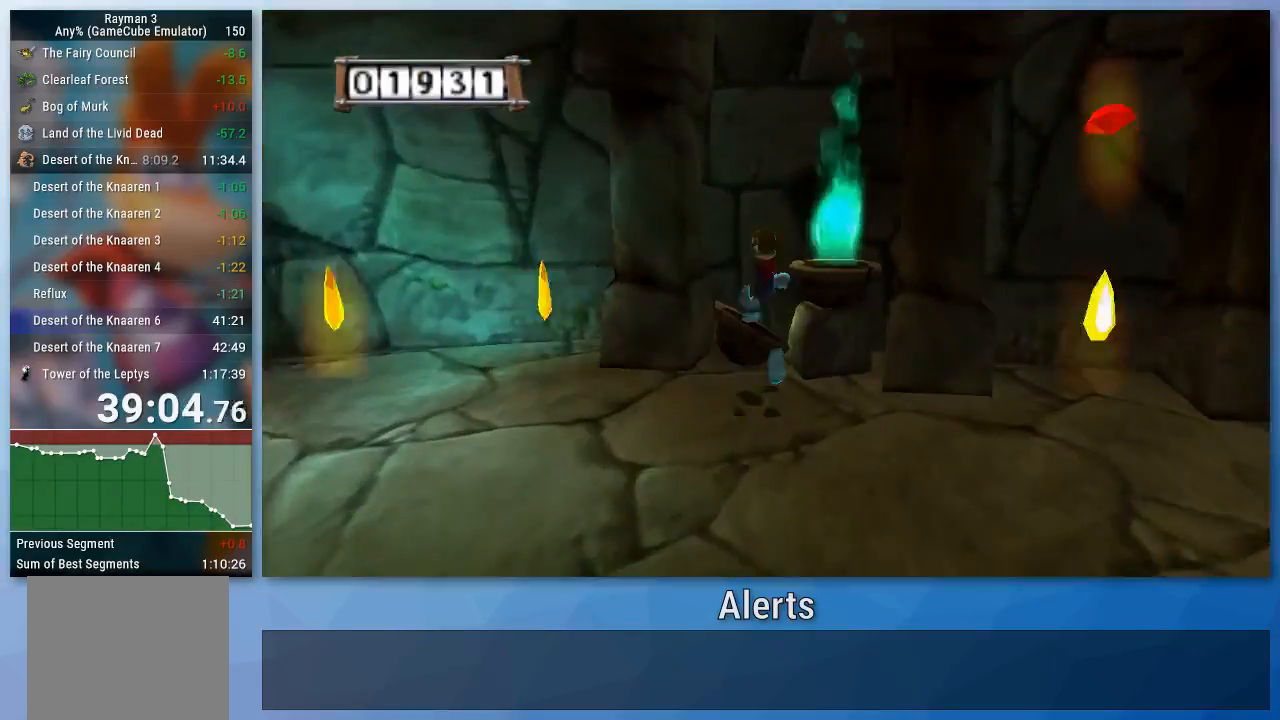
{"buttons": [], "left_stick": "center", "right_stick": "center", "events": [[200, "left_stick", "up"], [300, "left_stick", "right"], [400, "left_stick", "center"]]}
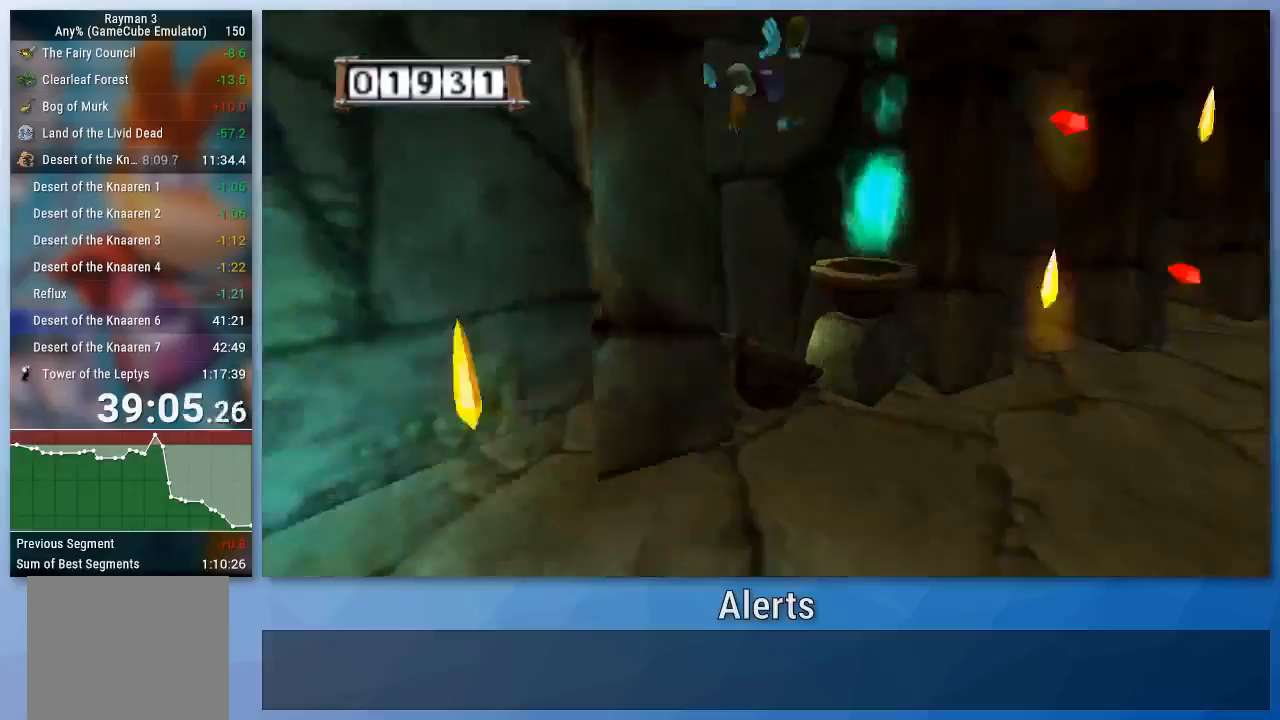
{"buttons": [], "left_stick": "center", "right_stick": "center", "events": [[300, "left_stick", "down-right"], [467, "left_stick", "center"]]}
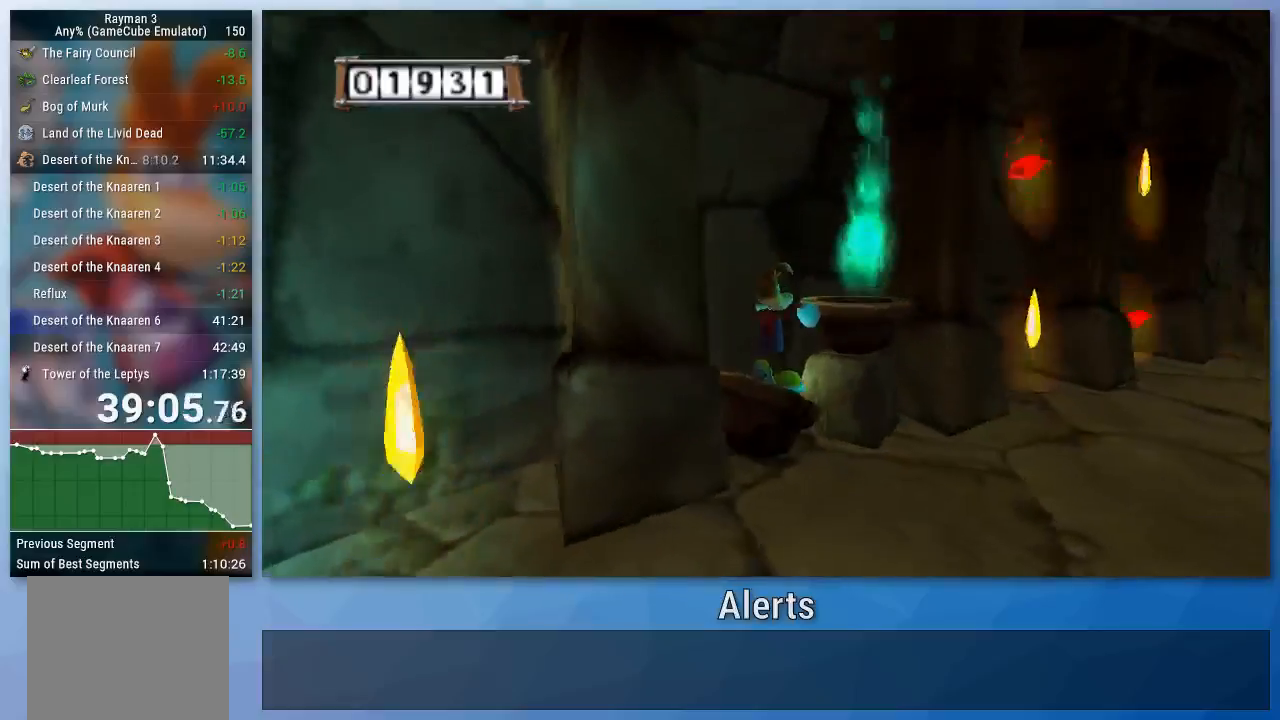
{"buttons": [], "left_stick": "center", "right_stick": "center", "events": []}
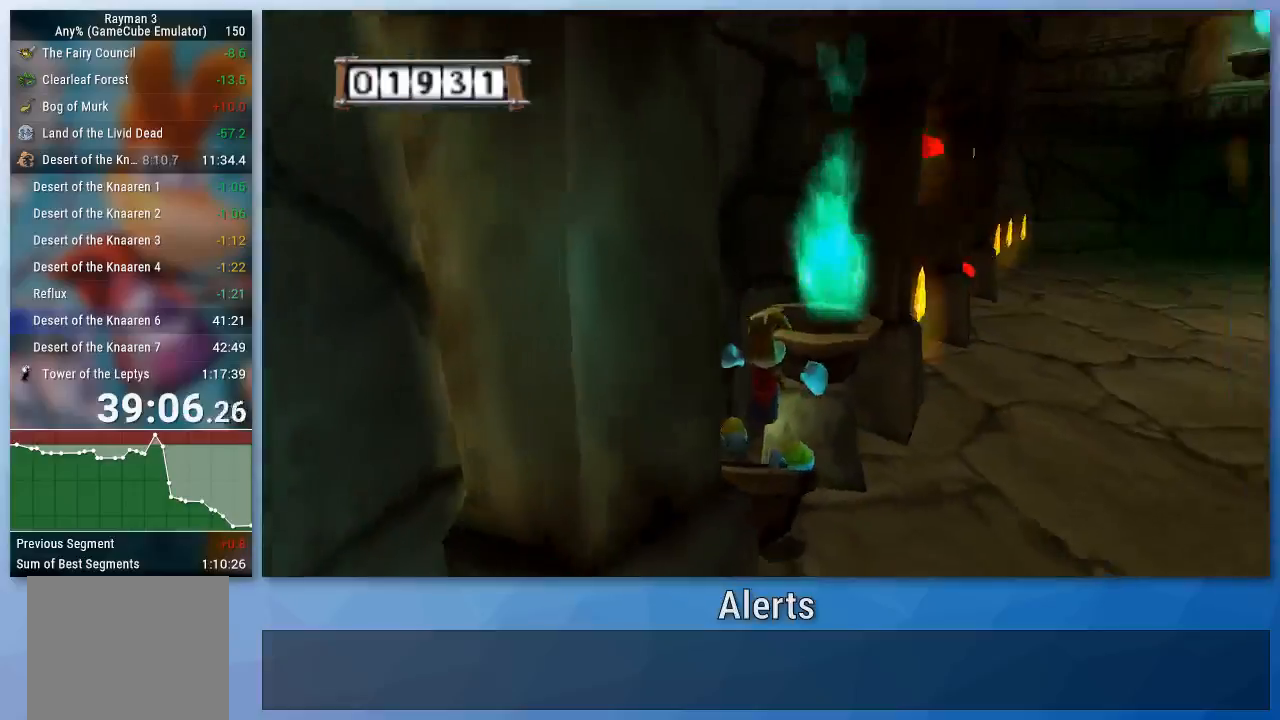
{"buttons": [], "left_stick": "right", "right_stick": "center", "events": [[367, "left_stick", "right"]]}
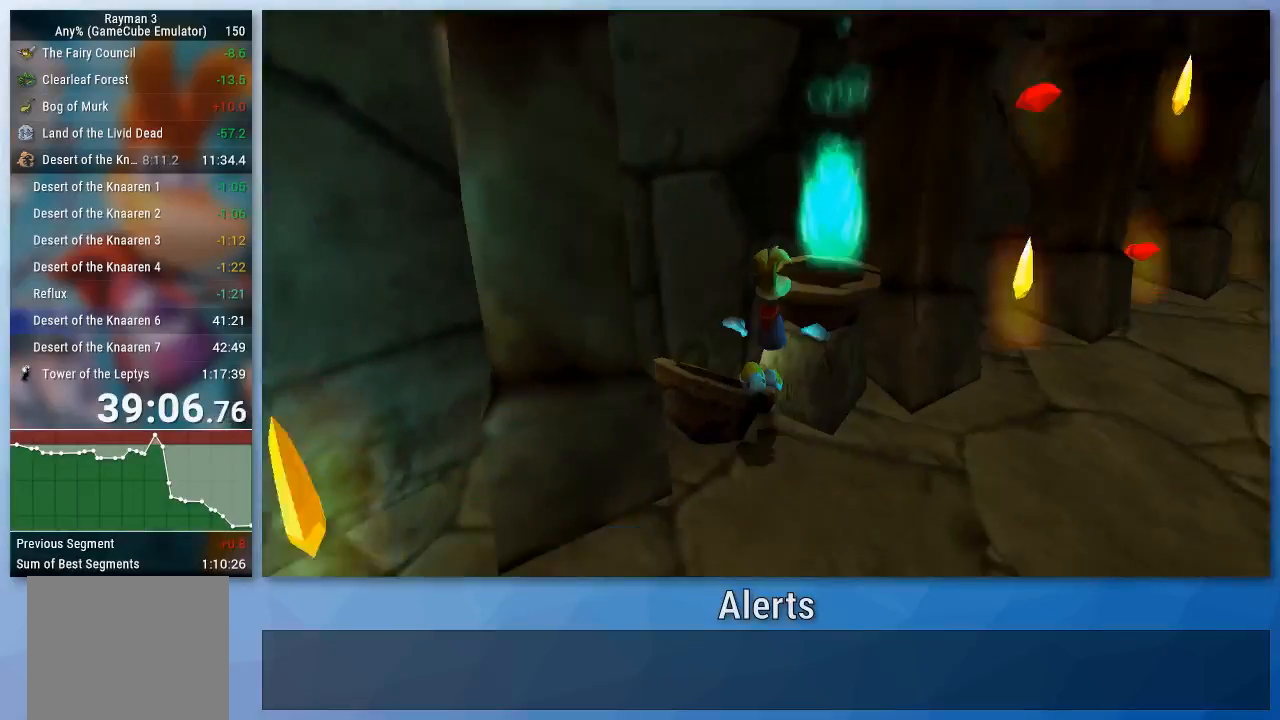
{"buttons": [], "left_stick": "center", "right_stick": "center", "events": [[33, "B", "down"], [33, "left_stick", "center"], [267, "B", "up"]]}
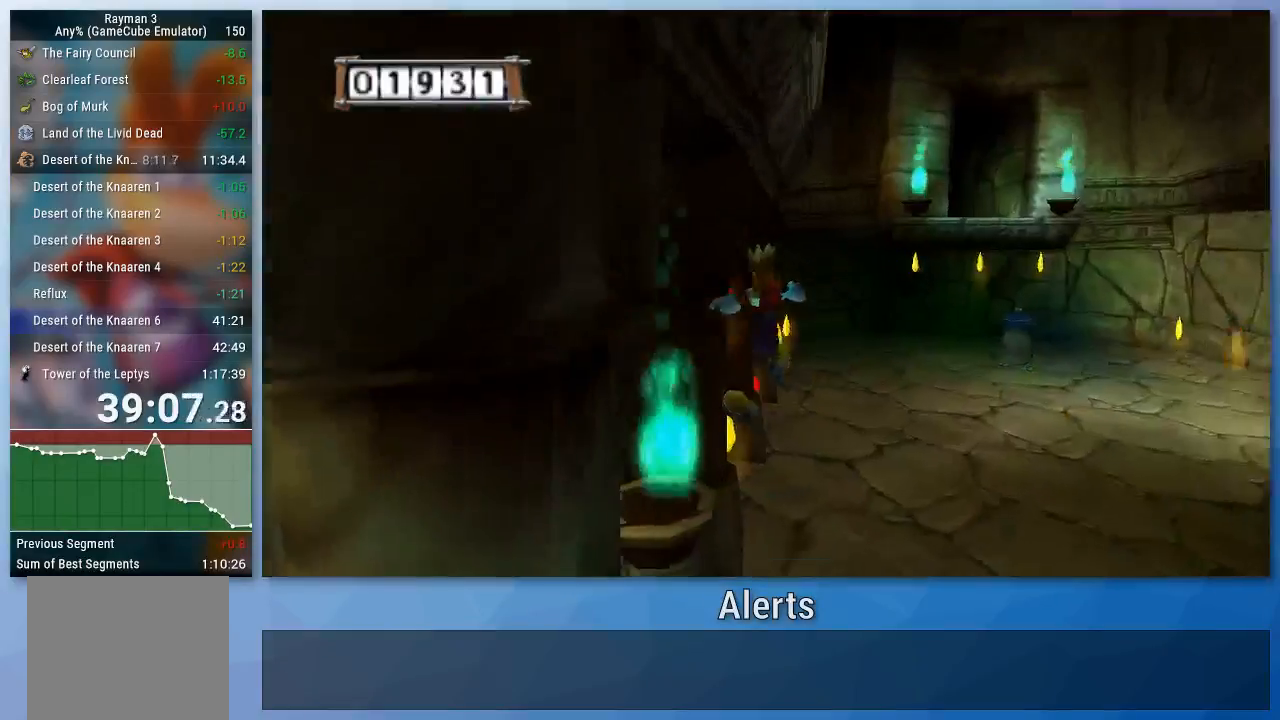
{"buttons": [], "left_stick": "down-left", "right_stick": "center", "events": [[233, "left_stick", "left"], [300, "left_stick", "down-left"]]}
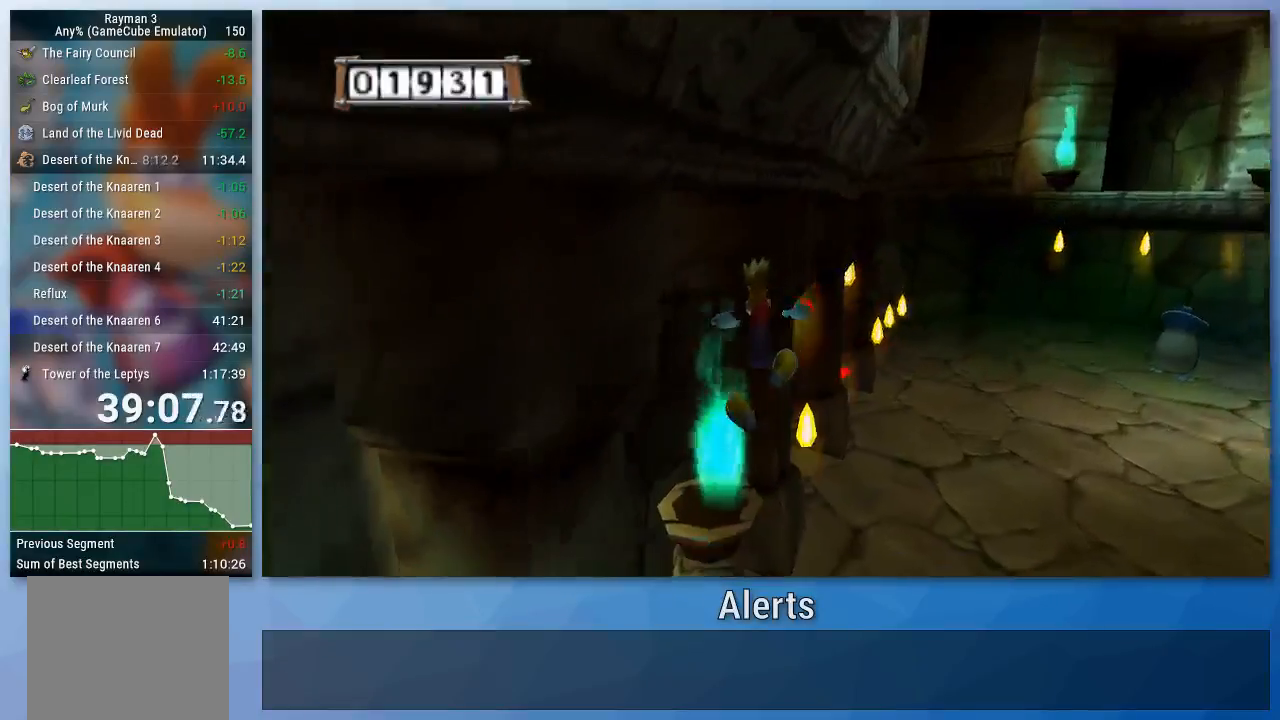
{"buttons": [], "left_stick": "center", "right_stick": "center", "events": [[33, "left_stick", "center"], [133, "left_stick", "left"], [167, "A", "down"], [433, "left_stick", "center"], [467, "A", "up"]]}
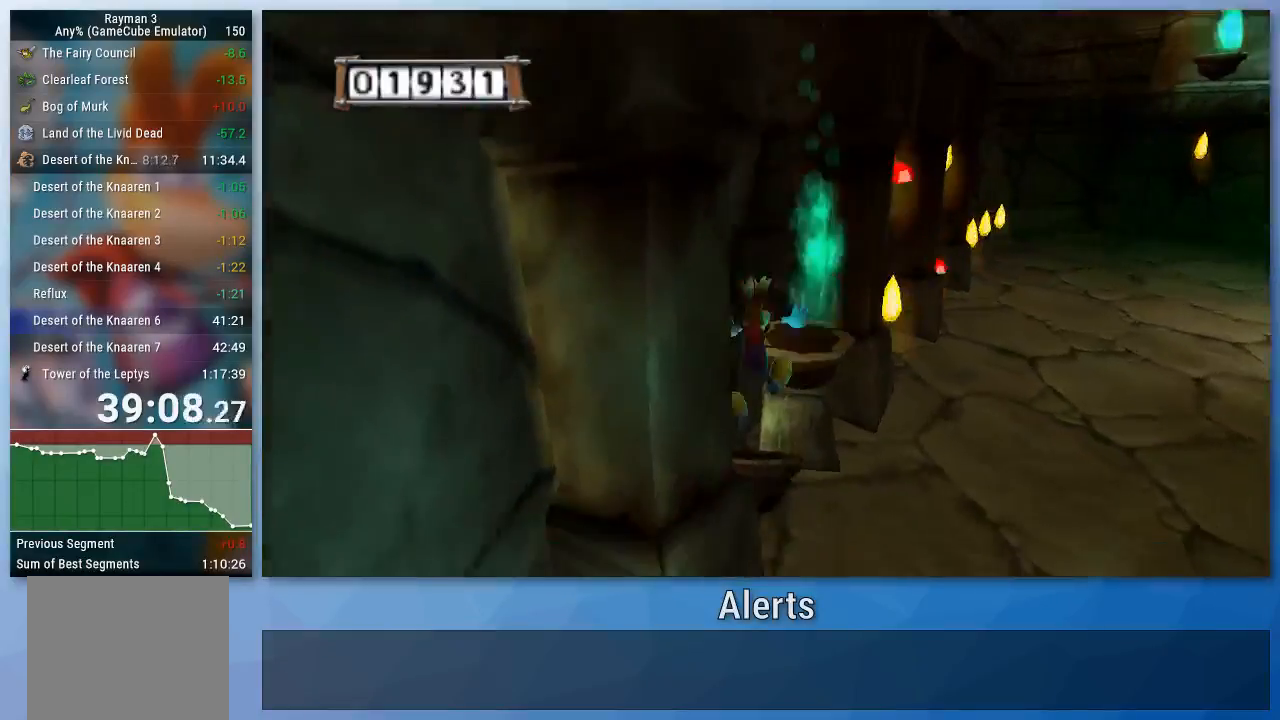
{"buttons": [], "left_stick": "center", "right_stick": "center", "events": [[100, "left_stick", "up"], [200, "left_stick", "center"], [400, "left_stick", "down-right"], [467, "left_stick", "center"]]}
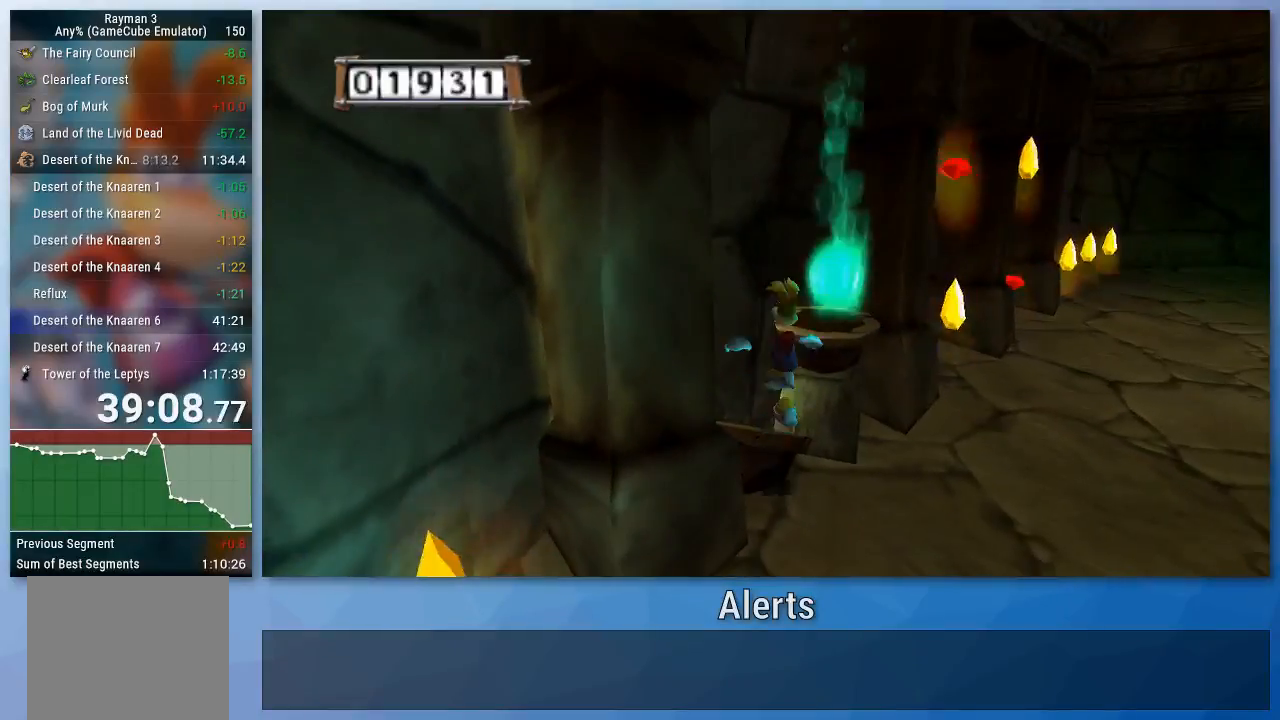
{"buttons": [], "left_stick": "center", "right_stick": "center", "events": []}
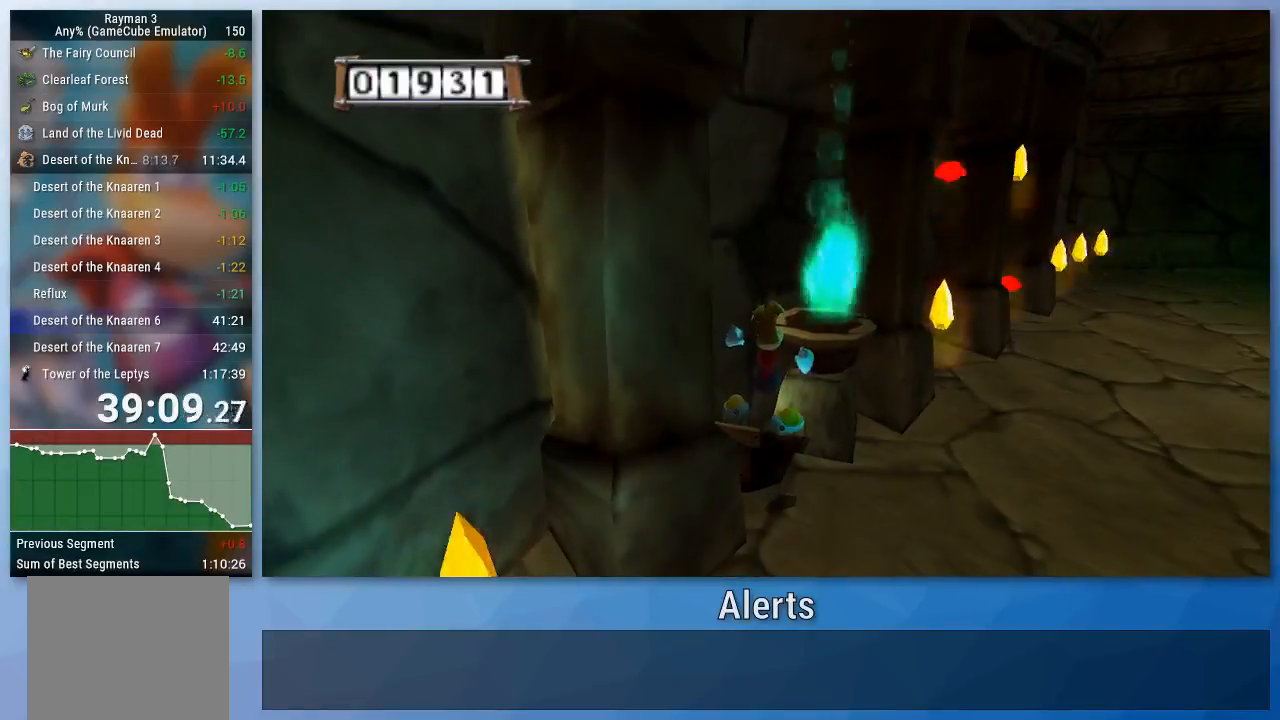
{"buttons": [], "left_stick": "right", "right_stick": "center", "events": [[400, "left_stick", "right"]]}
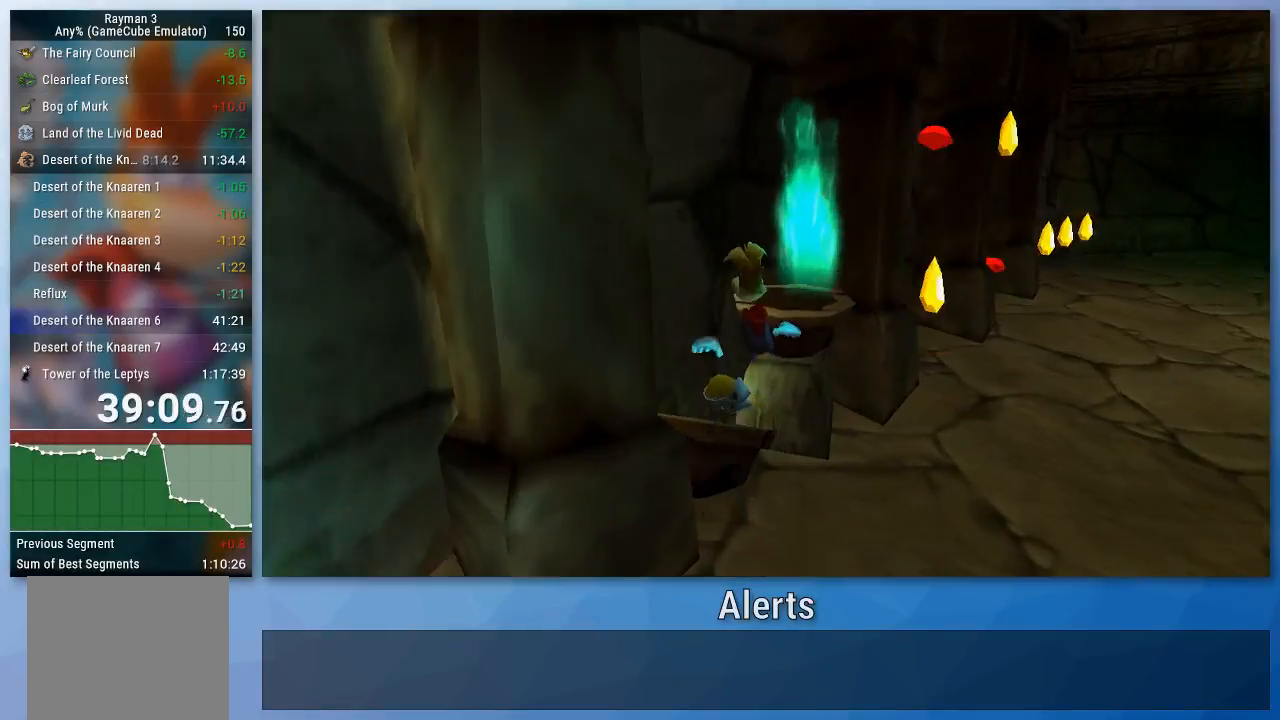
{"buttons": ["B"], "left_stick": "center", "right_stick": "center", "events": [[67, "B", "down"], [67, "left_stick", "center"]]}
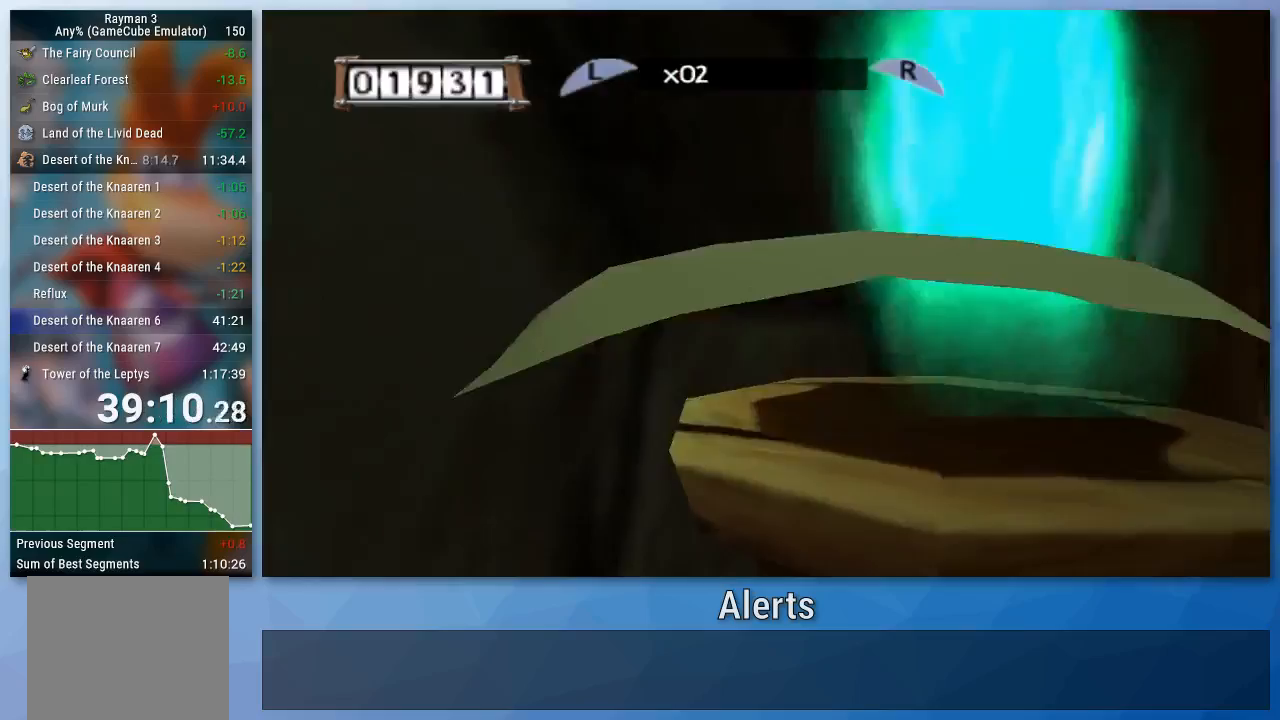
{"buttons": ["B"], "left_stick": "center", "right_stick": "center", "events": [[33, "B", "up"], [233, "left_stick", "right"], [333, "B", "down"], [333, "left_stick", "center"]]}
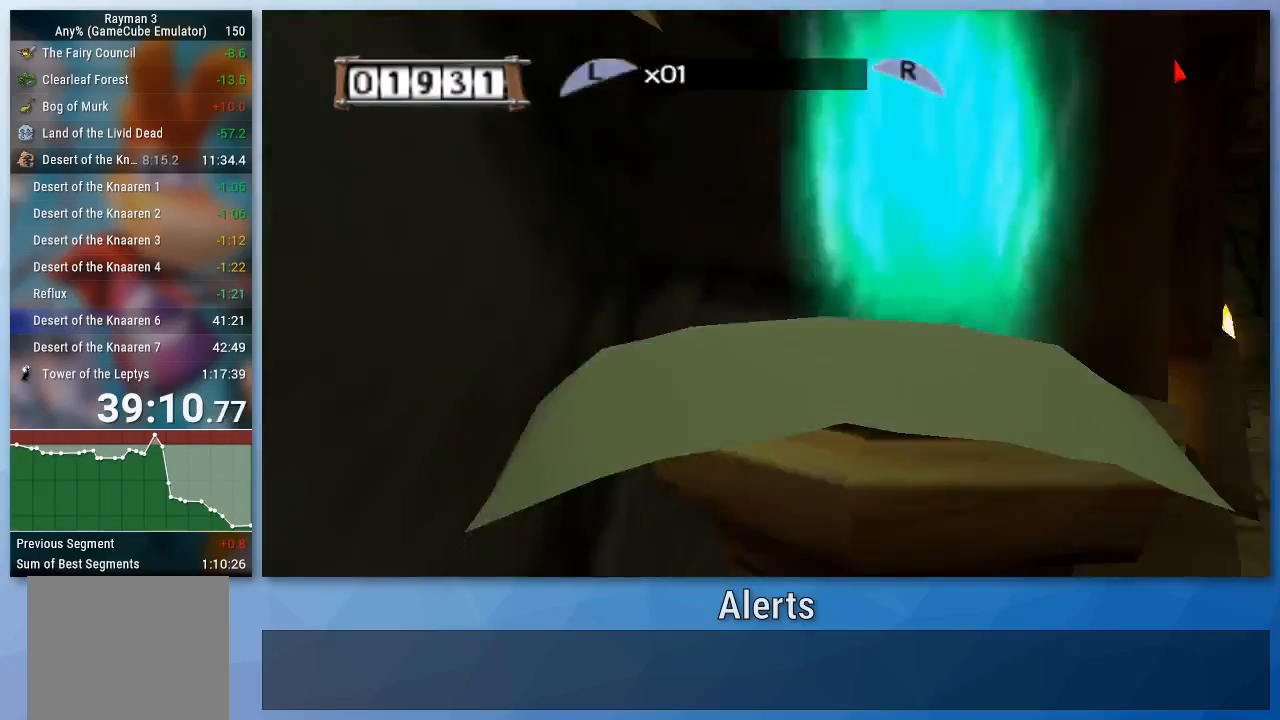
{"buttons": [], "left_stick": "center", "right_stick": "center", "events": [[333, "B", "up"]]}